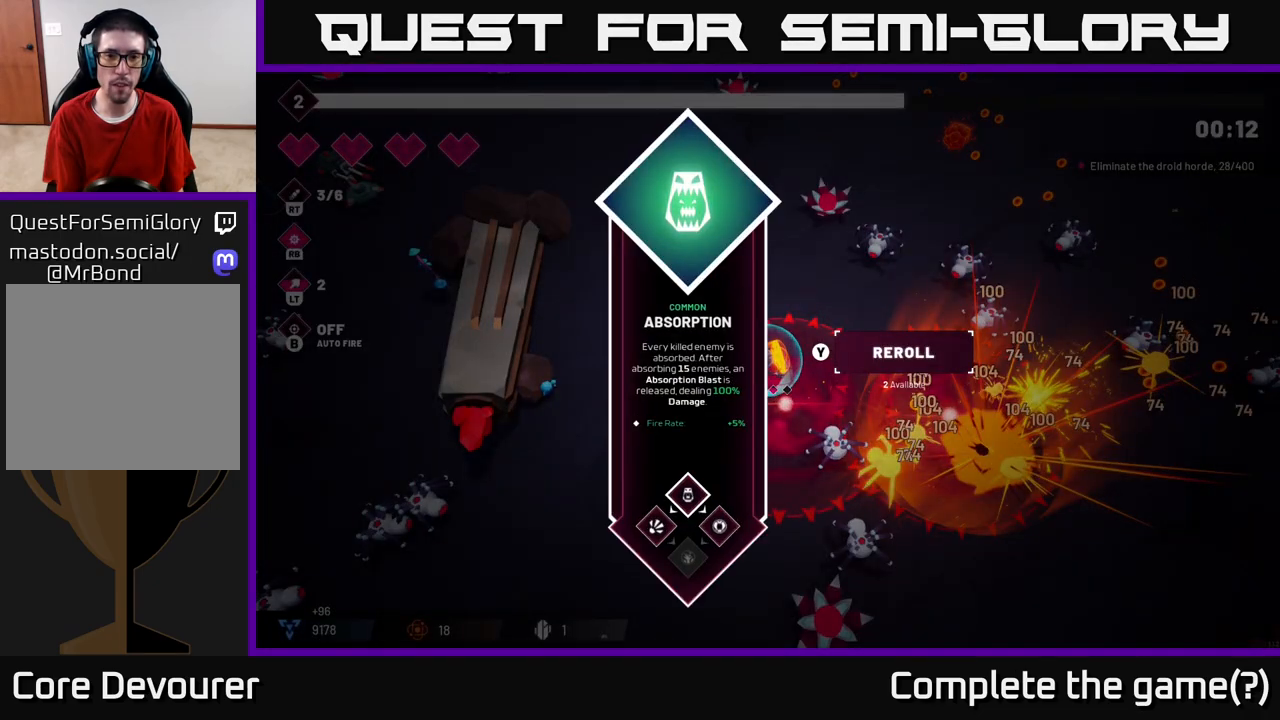
Gameplay with a controller (Xbox layout); each line is a JSON object with the inputs held at the frame after it. "events" lists button and stick changes between this image and that frame as [ms after this image, input, new state], when the widget could be followed in between. Not read: L3 R3.
{"buttons": ["R2"], "left_stick": "up", "right_stick": "right", "events": [[100, "A", "down"], [133, "left_stick", "up"], [183, "A", "up"], [367, "right_stick", "right"], [433, "R2", "down"]]}
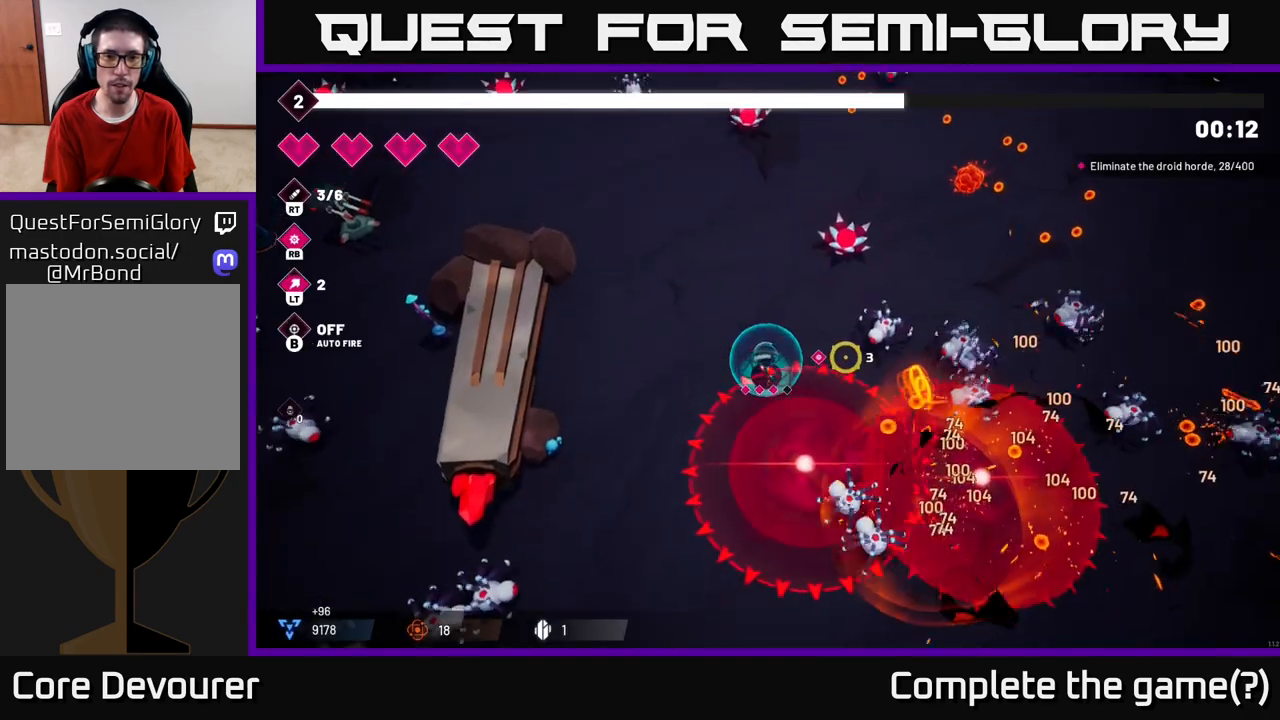
{"buttons": [], "left_stick": "up", "right_stick": "right", "events": [[117, "R2", "up"]]}
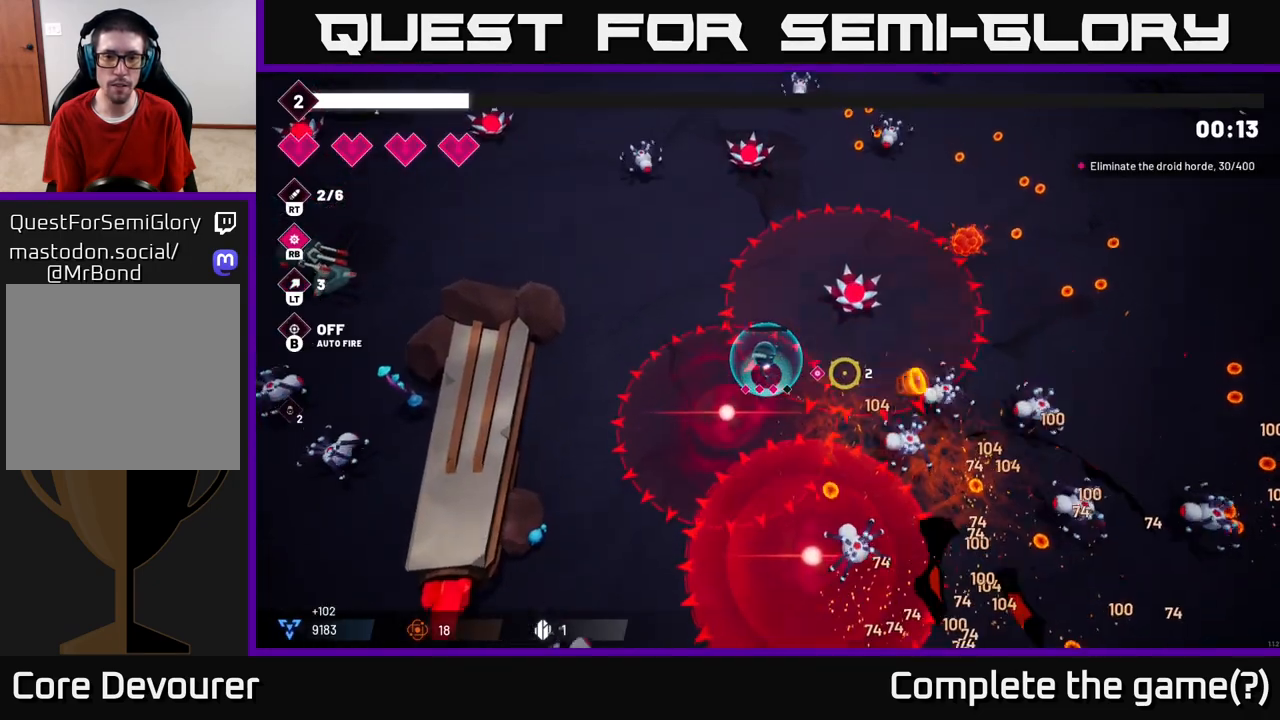
{"buttons": [], "left_stick": "up", "right_stick": "right", "events": []}
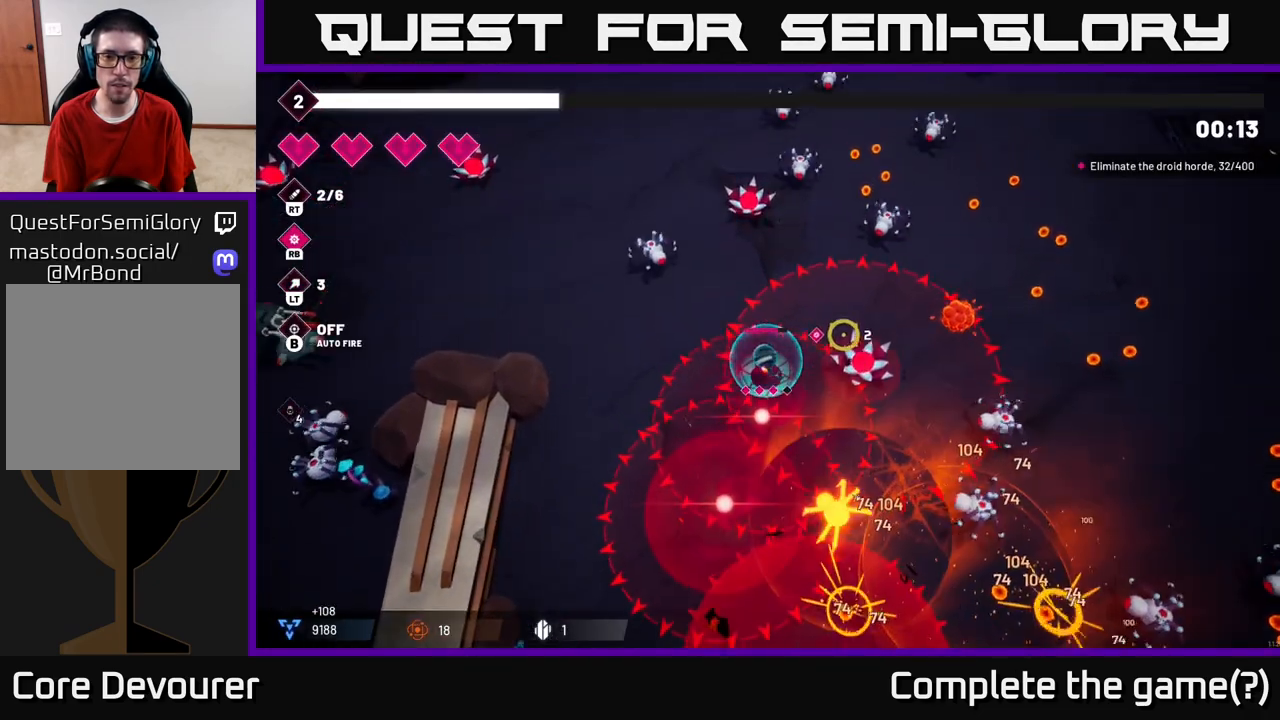
{"buttons": [], "left_stick": "up-right", "right_stick": "up-right", "events": [[17, "right_stick", "up-right"], [117, "left_stick", "up-right"], [217, "R2", "down"], [383, "R2", "up"]]}
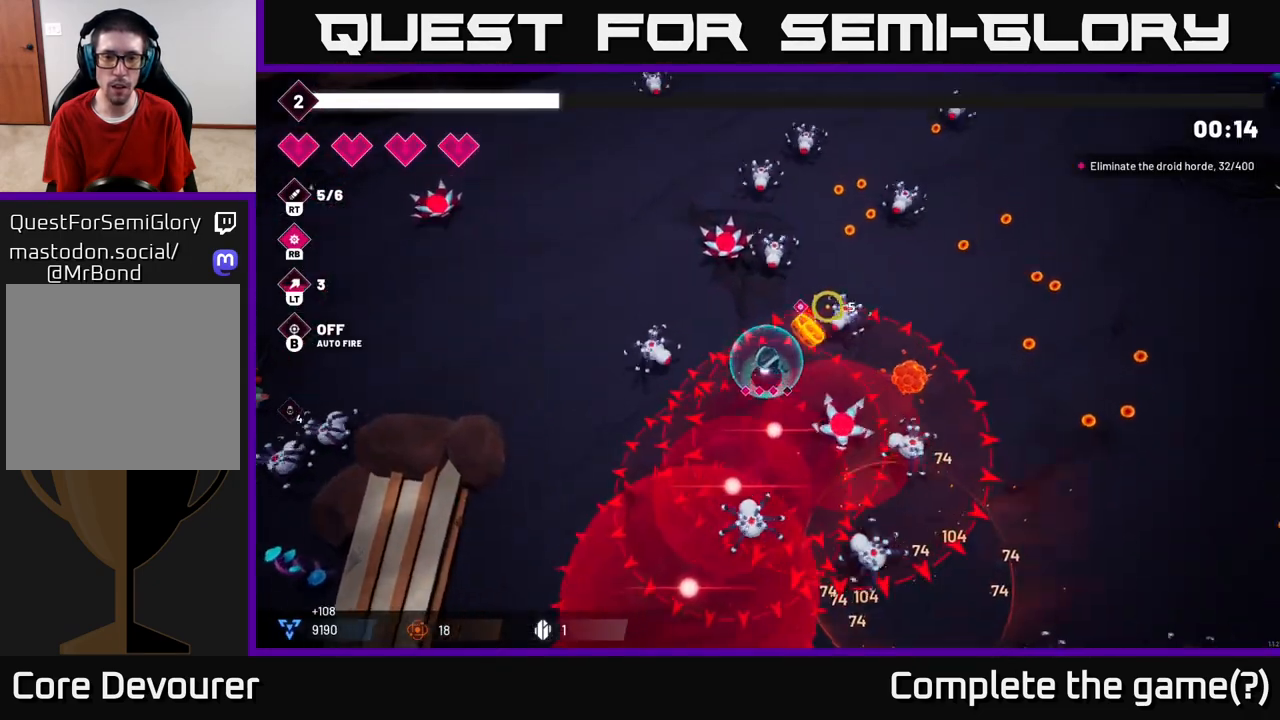
{"buttons": [], "left_stick": "right", "right_stick": "up-right", "events": [[167, "L2", "down"], [367, "left_stick", "right"], [383, "L2", "up"]]}
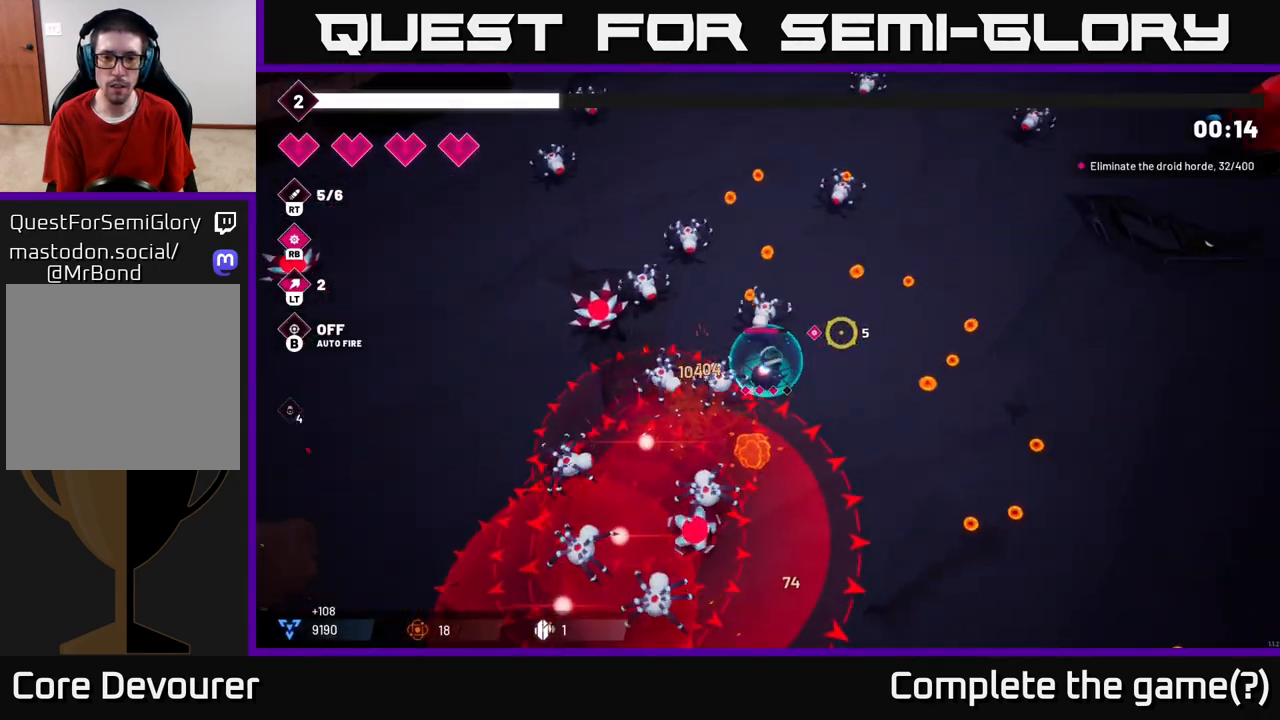
{"buttons": [], "left_stick": "down-right", "right_stick": "up-right", "events": [[400, "left_stick", "down-right"]]}
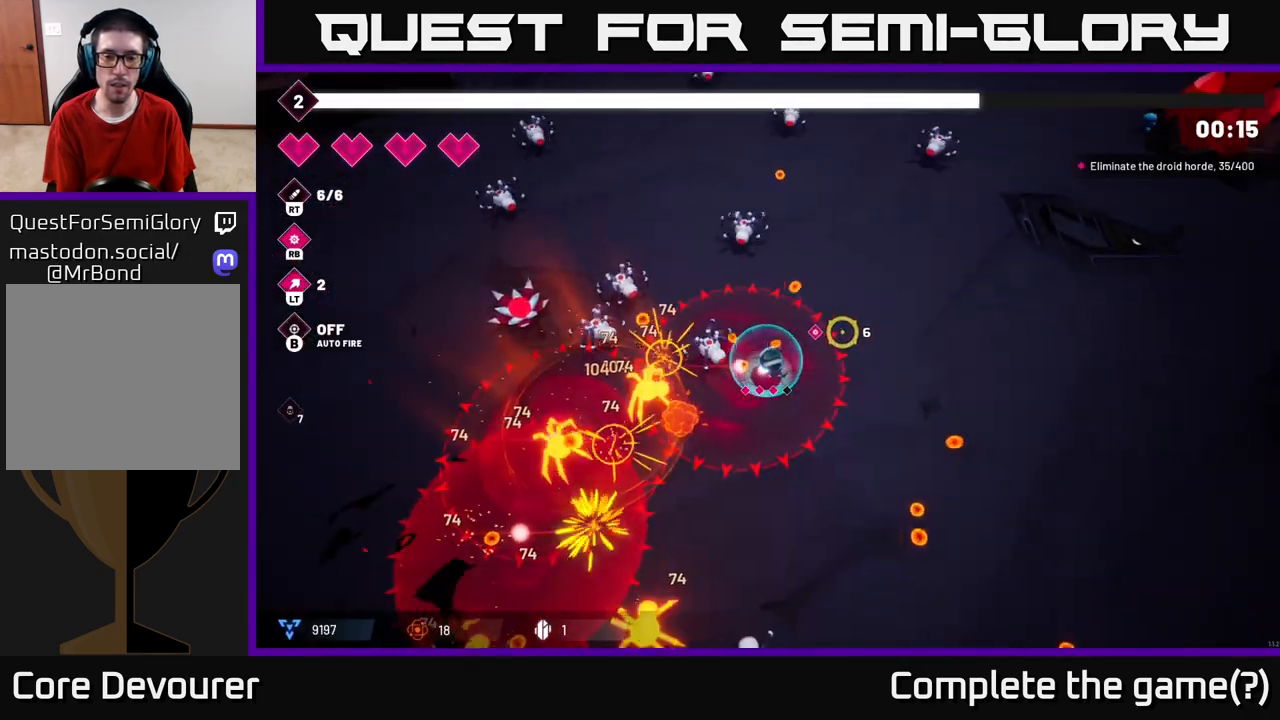
{"buttons": [], "left_stick": "down-right", "right_stick": "left", "events": [[383, "right_stick", "left"]]}
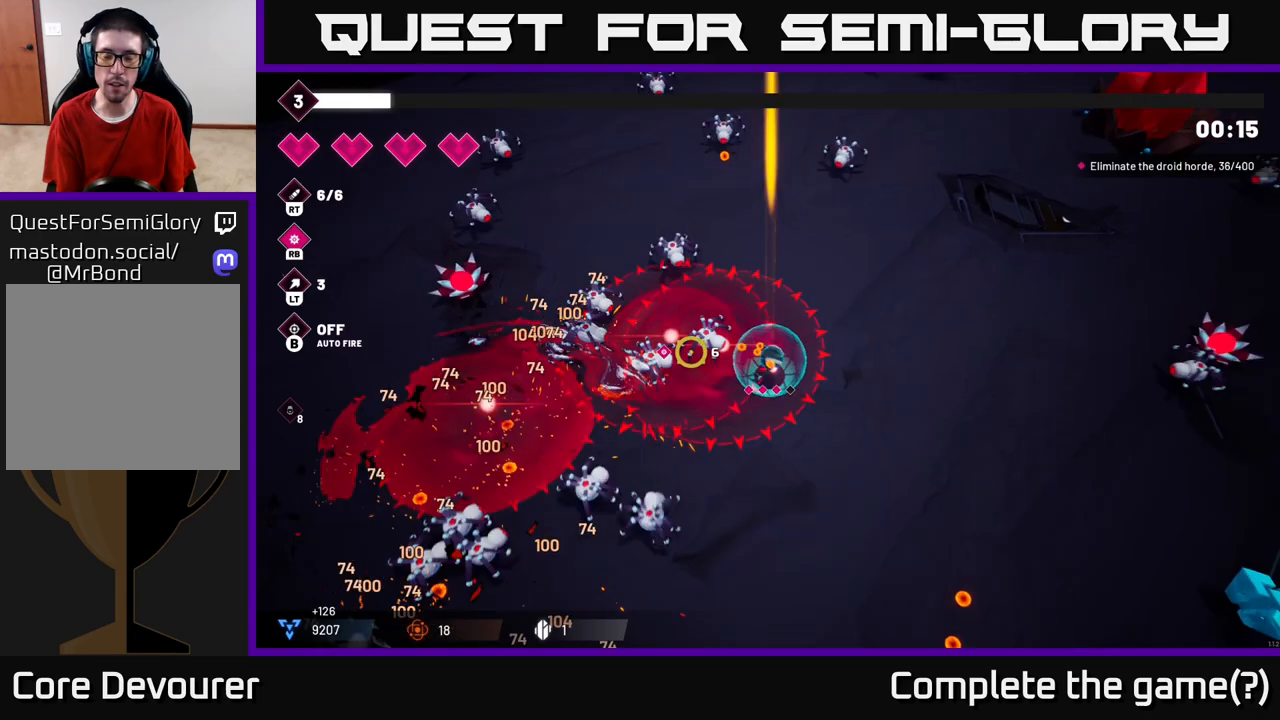
{"buttons": [], "left_stick": "down", "right_stick": "center", "events": [[300, "right_stick", "center"], [417, "left_stick", "down"]]}
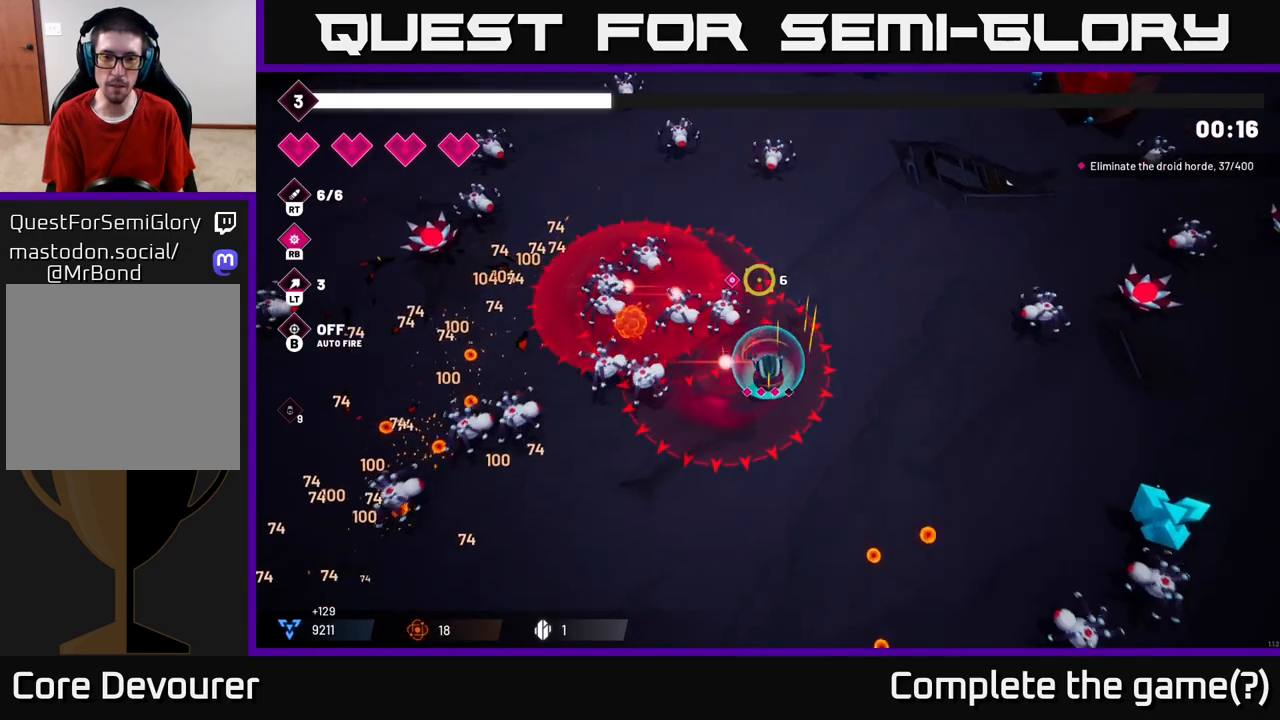
{"buttons": [], "left_stick": "down", "right_stick": "center", "events": []}
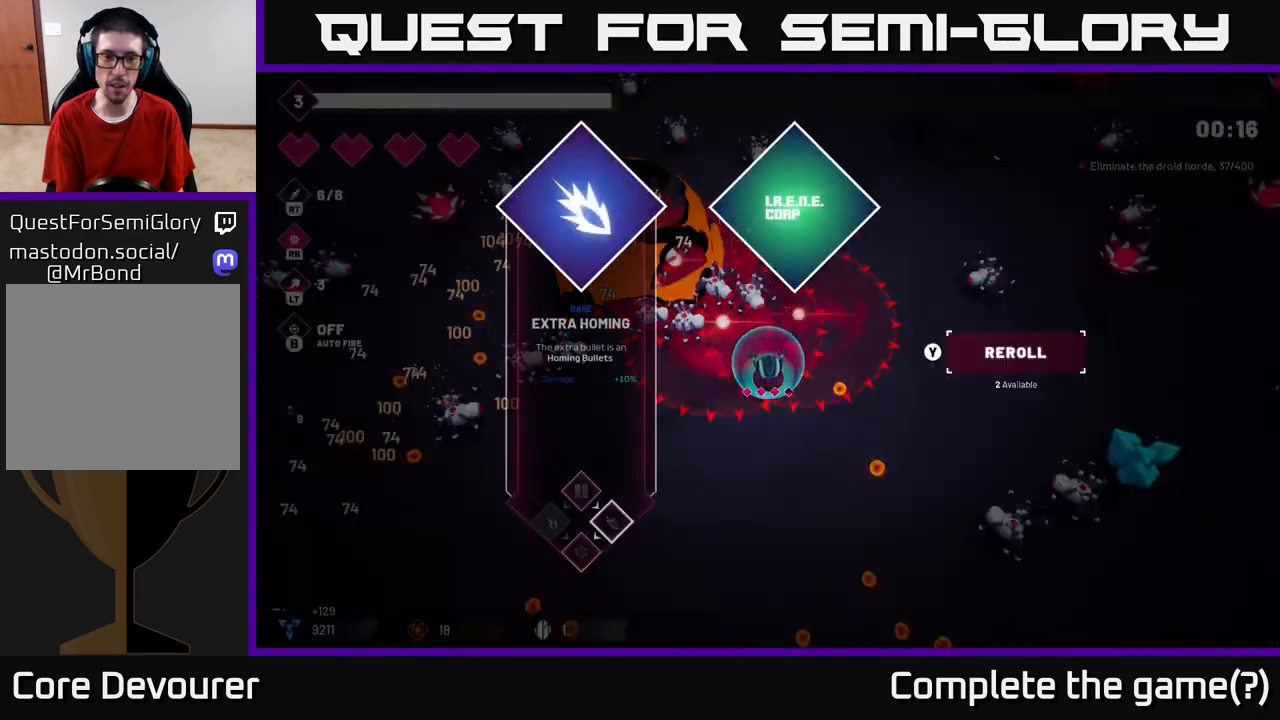
{"buttons": [], "left_stick": "center", "right_stick": "center", "events": [[83, "left_stick", "center"]]}
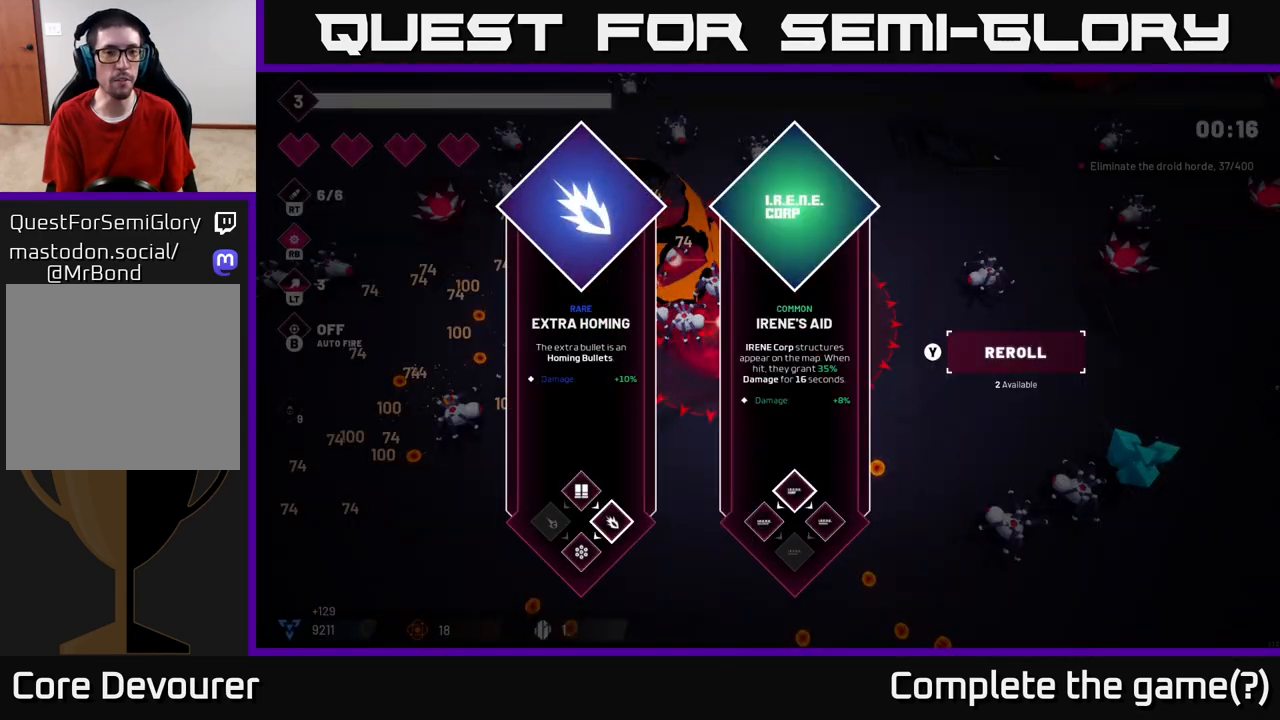
{"buttons": [], "left_stick": "center", "right_stick": "center", "events": []}
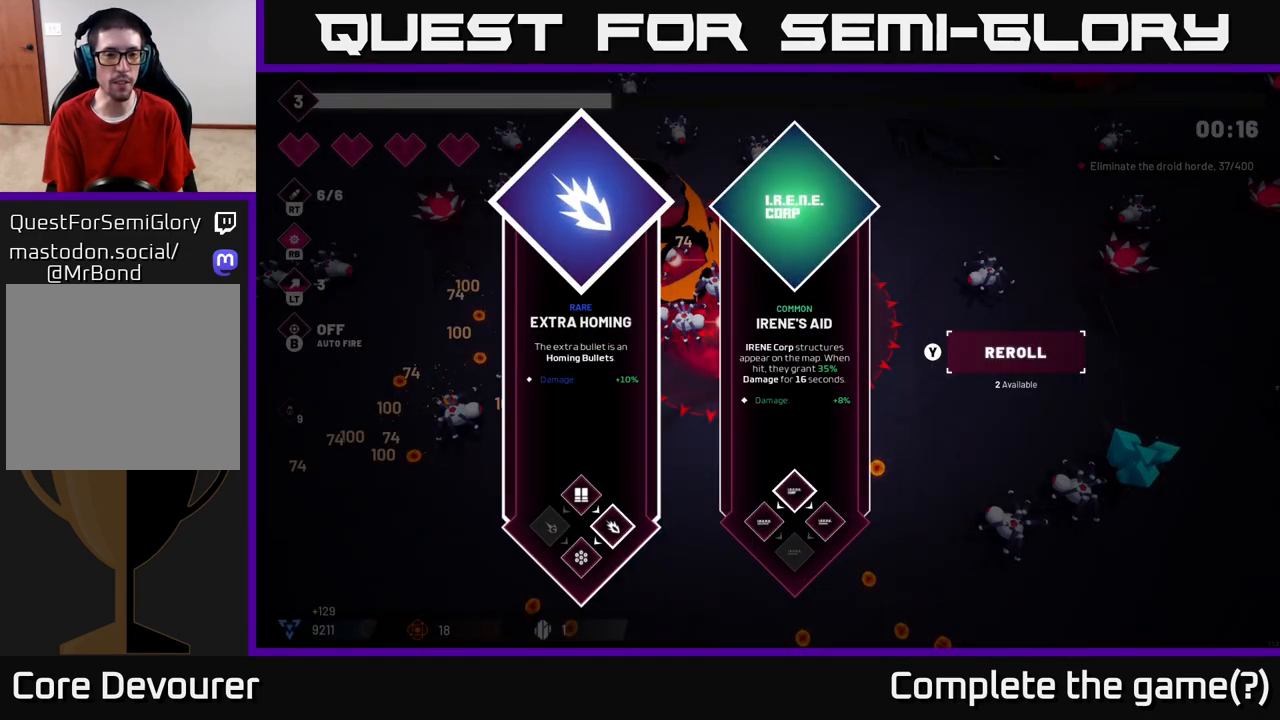
{"buttons": [], "left_stick": "center", "right_stick": "center", "events": [[283, "left_stick", "right"], [467, "left_stick", "center"]]}
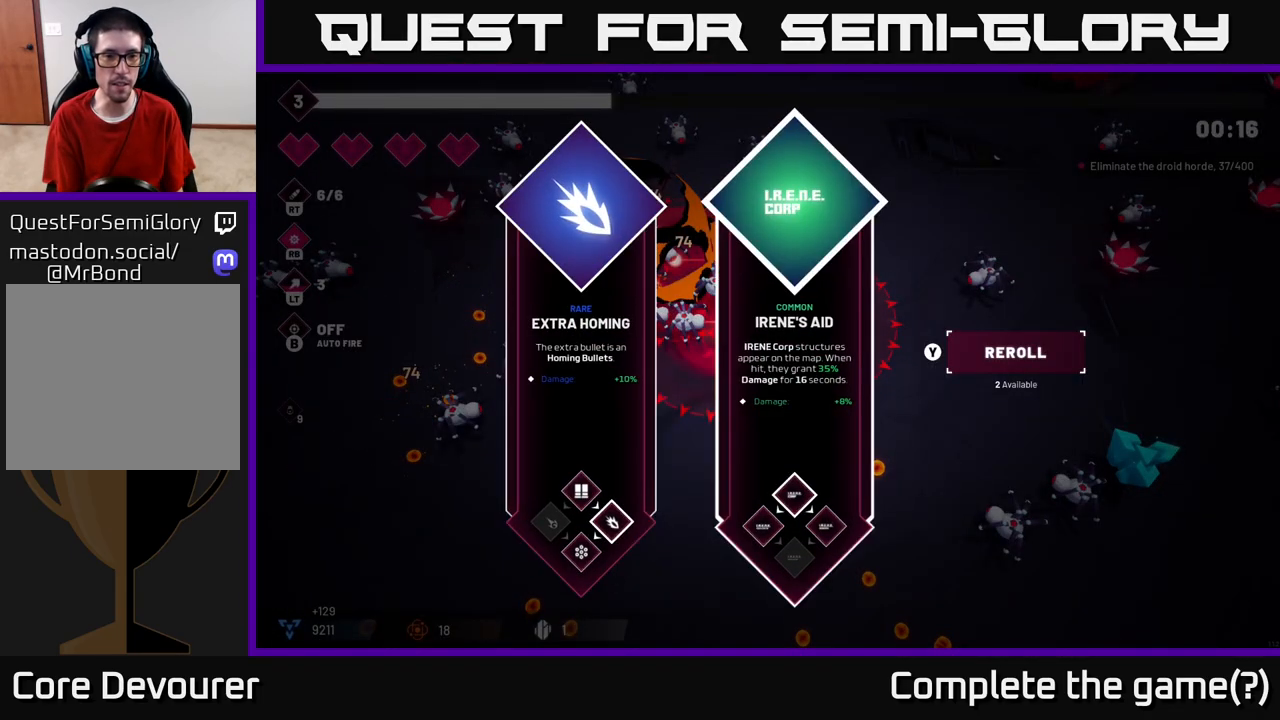
{"buttons": [], "left_stick": "down-left", "right_stick": "center", "events": [[117, "left_stick", "left"], [283, "A", "down"], [317, "left_stick", "down-left"], [367, "A", "up"]]}
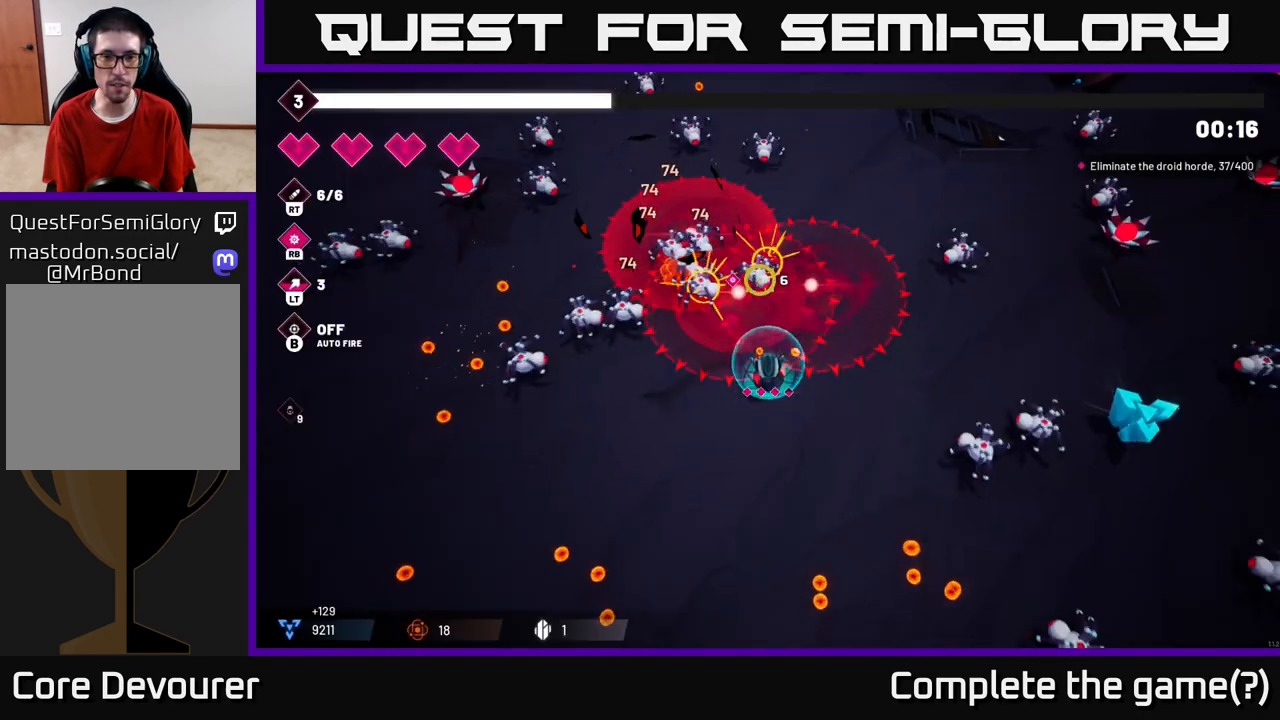
{"buttons": [], "left_stick": "down-left", "right_stick": "up-left", "events": [[250, "right_stick", "up-left"]]}
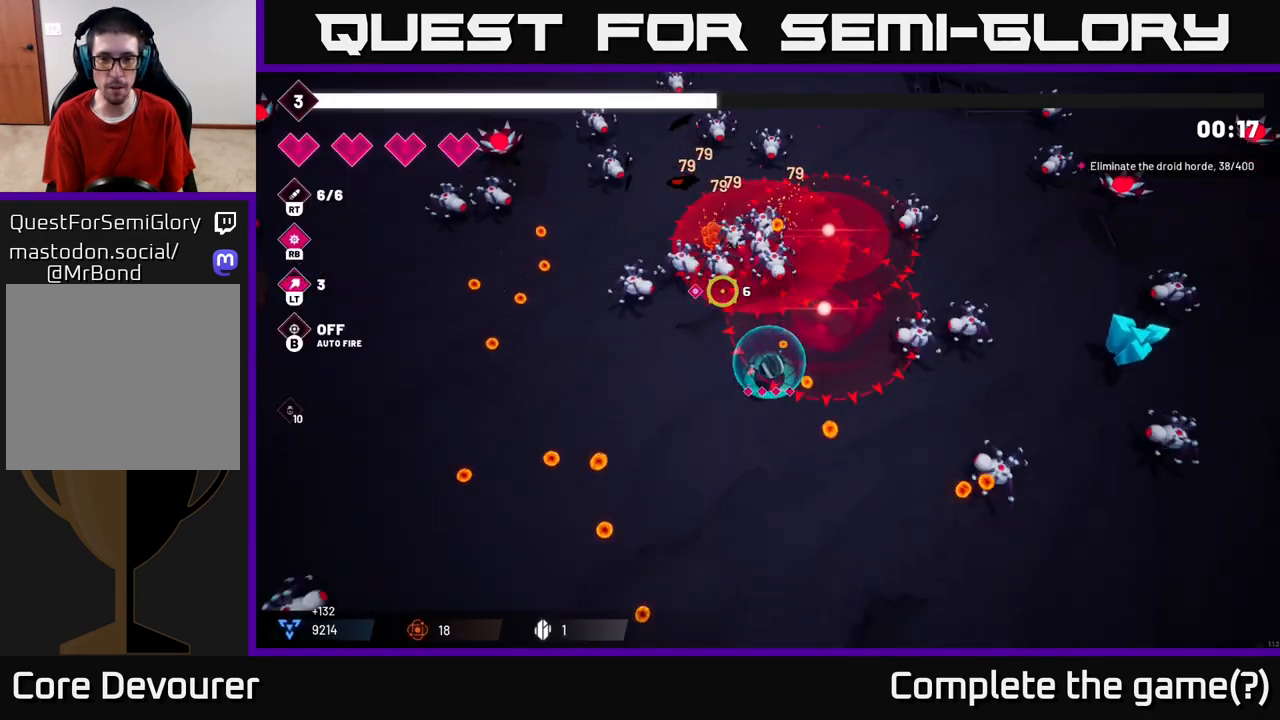
{"buttons": [], "left_stick": "down-right", "right_stick": "up-right", "events": [[117, "right_stick", "up-right"], [150, "left_stick", "down-right"], [283, "R2", "down"], [283, "left_stick", "down"], [417, "left_stick", "down-right"], [450, "R2", "up"]]}
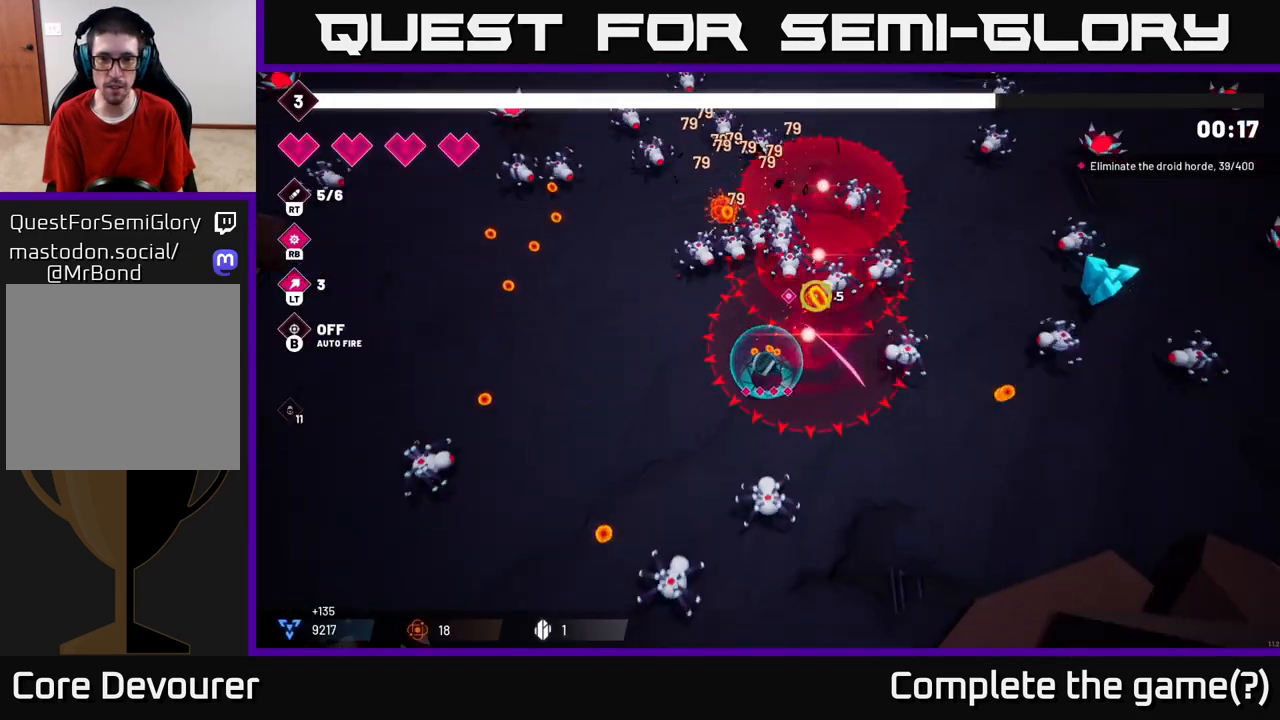
{"buttons": [], "left_stick": "down-right", "right_stick": "up", "events": [[133, "R2", "down"], [183, "right_stick", "up"], [367, "R2", "up"]]}
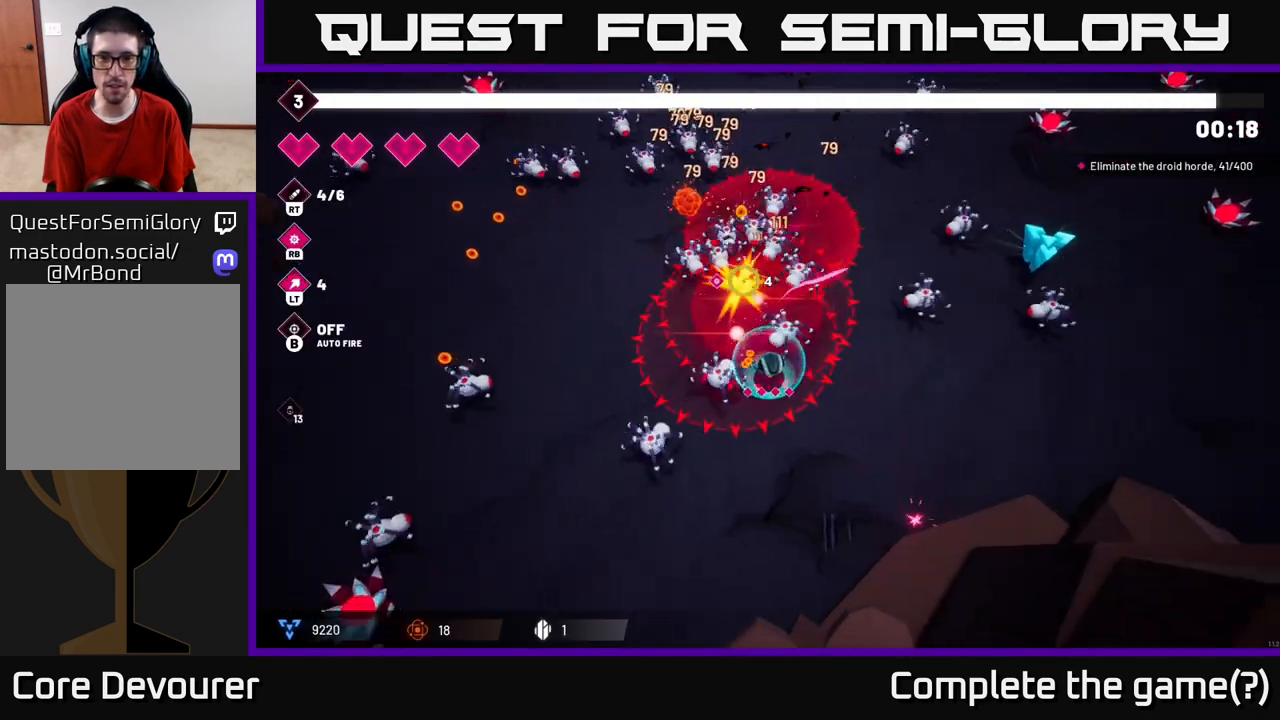
{"buttons": [], "left_stick": "right", "right_stick": "up-left", "events": [[83, "right_stick", "up-left"], [100, "R2", "down"], [300, "R2", "up"], [450, "left_stick", "right"]]}
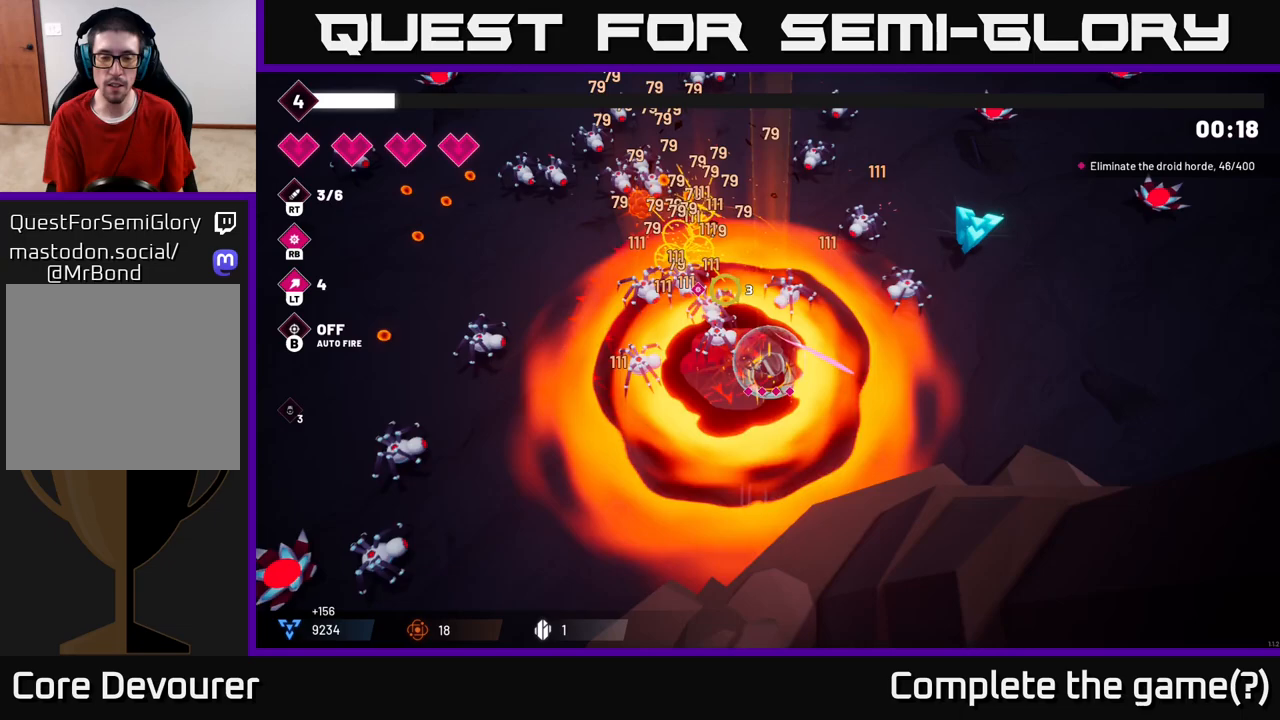
{"buttons": [], "left_stick": "right", "right_stick": "up-left", "events": [[117, "R2", "down"], [300, "R2", "up"]]}
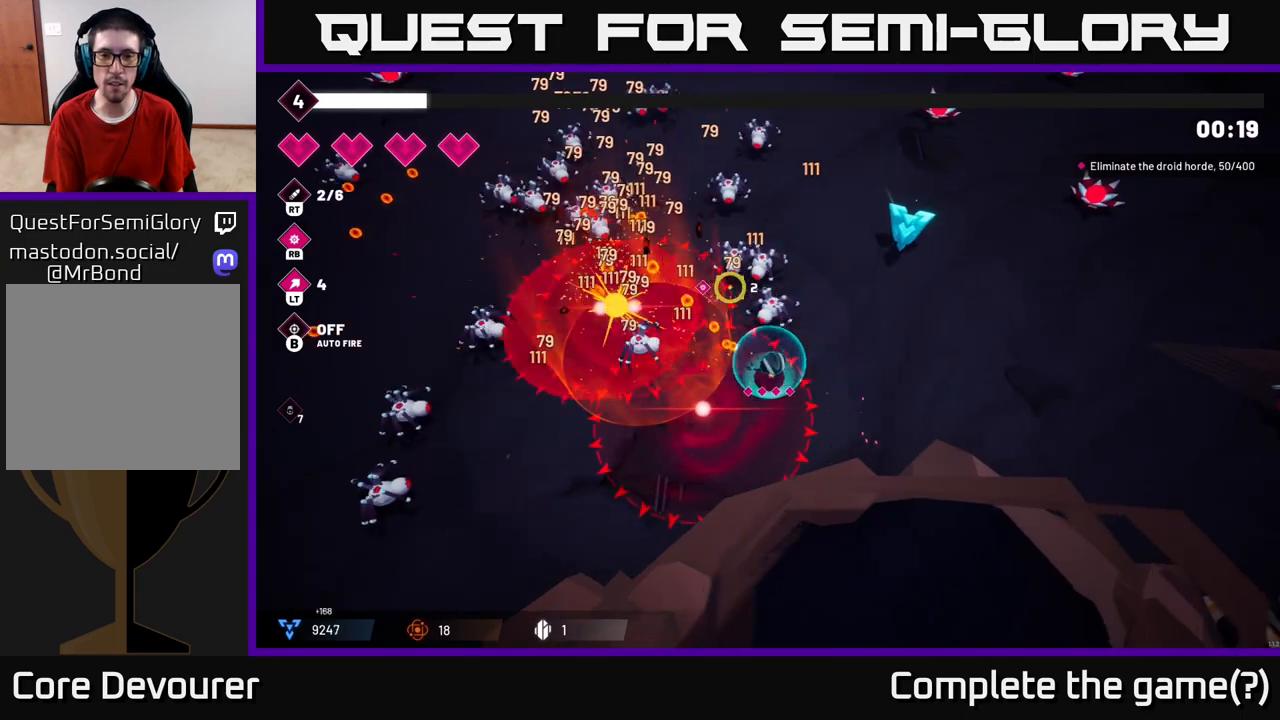
{"buttons": [], "left_stick": "right", "right_stick": "up-left", "events": [[67, "R2", "down"], [233, "R2", "up"]]}
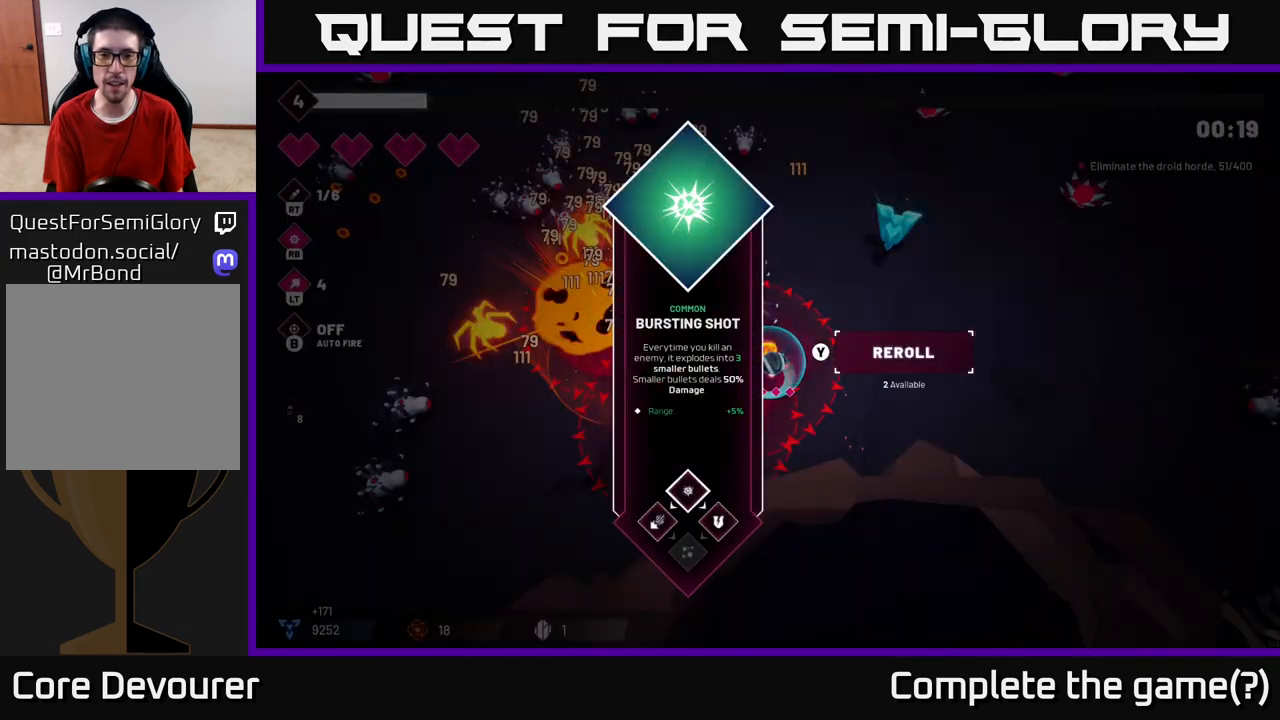
{"buttons": [], "left_stick": "center", "right_stick": "center", "events": [[83, "left_stick", "center"], [117, "right_stick", "center"]]}
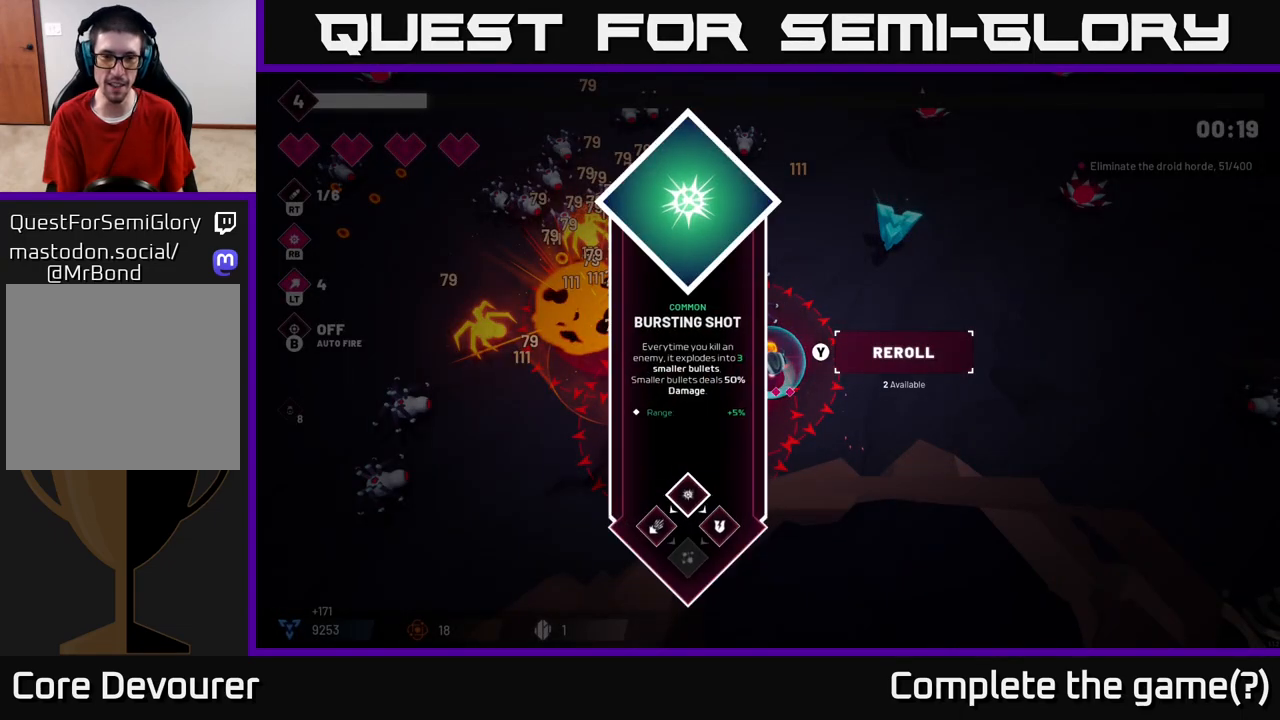
{"buttons": [], "left_stick": "right", "right_stick": "center", "events": [[483, "left_stick", "right"]]}
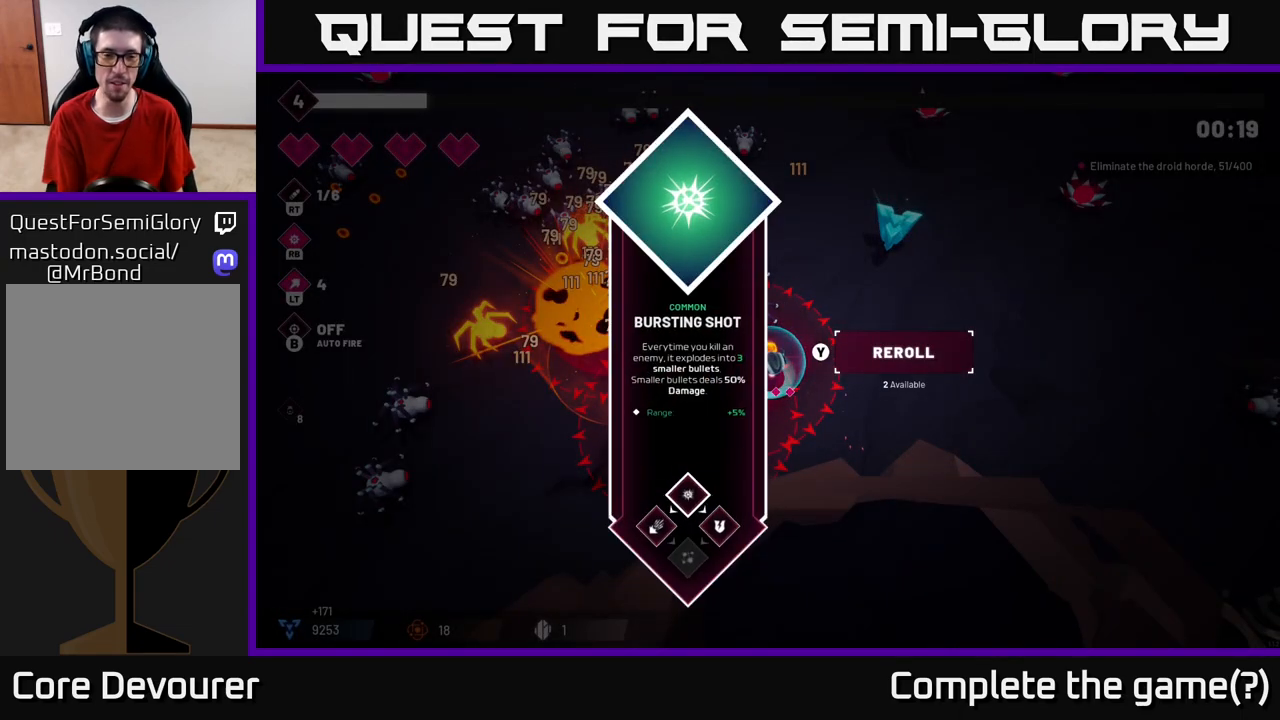
{"buttons": [], "left_stick": "center", "right_stick": "center", "events": [[183, "left_stick", "center"], [317, "left_stick", "left"], [483, "left_stick", "center"]]}
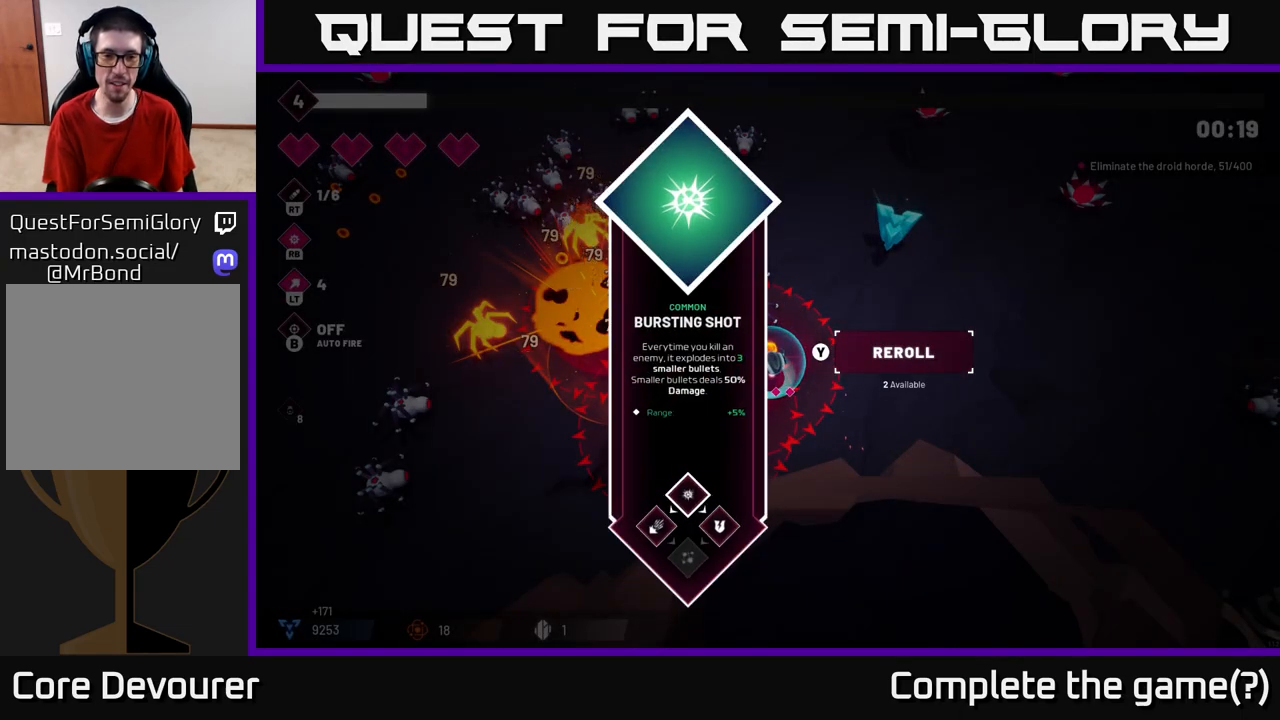
{"buttons": [], "left_stick": "left", "right_stick": "center", "events": [[83, "left_stick", "right"], [267, "left_stick", "center"], [450, "left_stick", "left"]]}
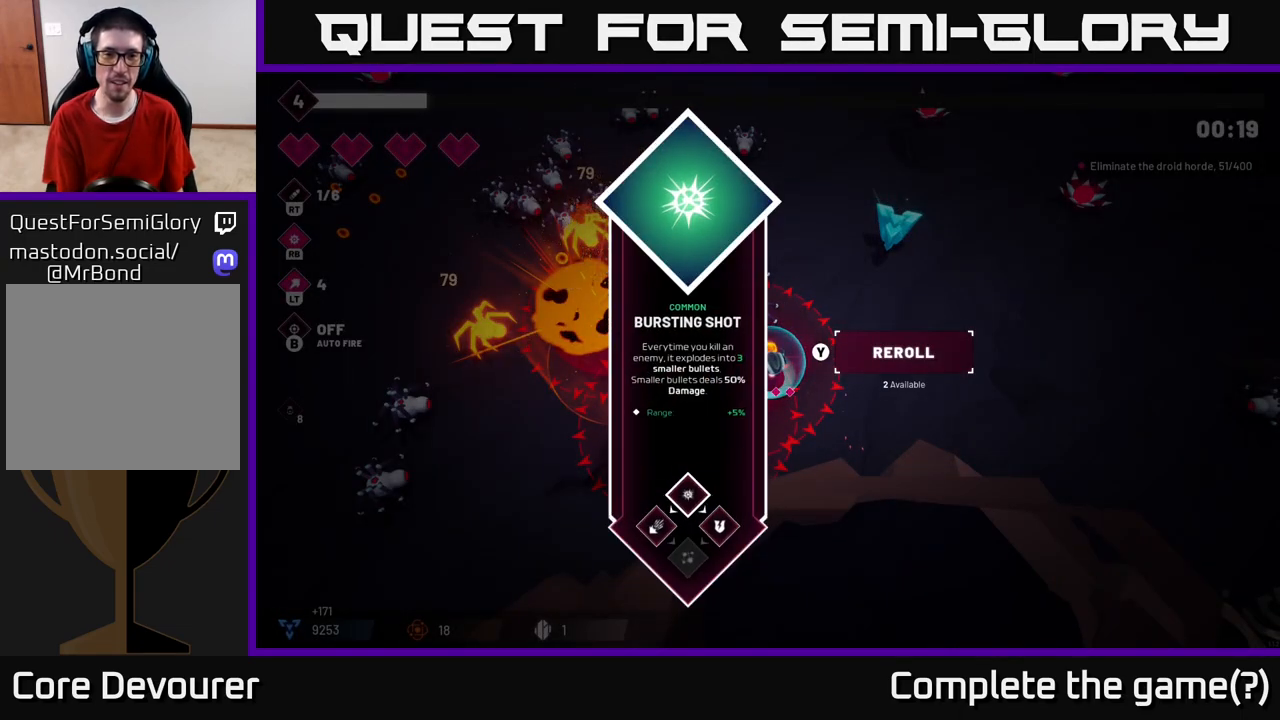
{"buttons": [], "left_stick": "center", "right_stick": "center", "events": [[117, "left_stick", "center"], [333, "left_stick", "right"], [450, "left_stick", "center"]]}
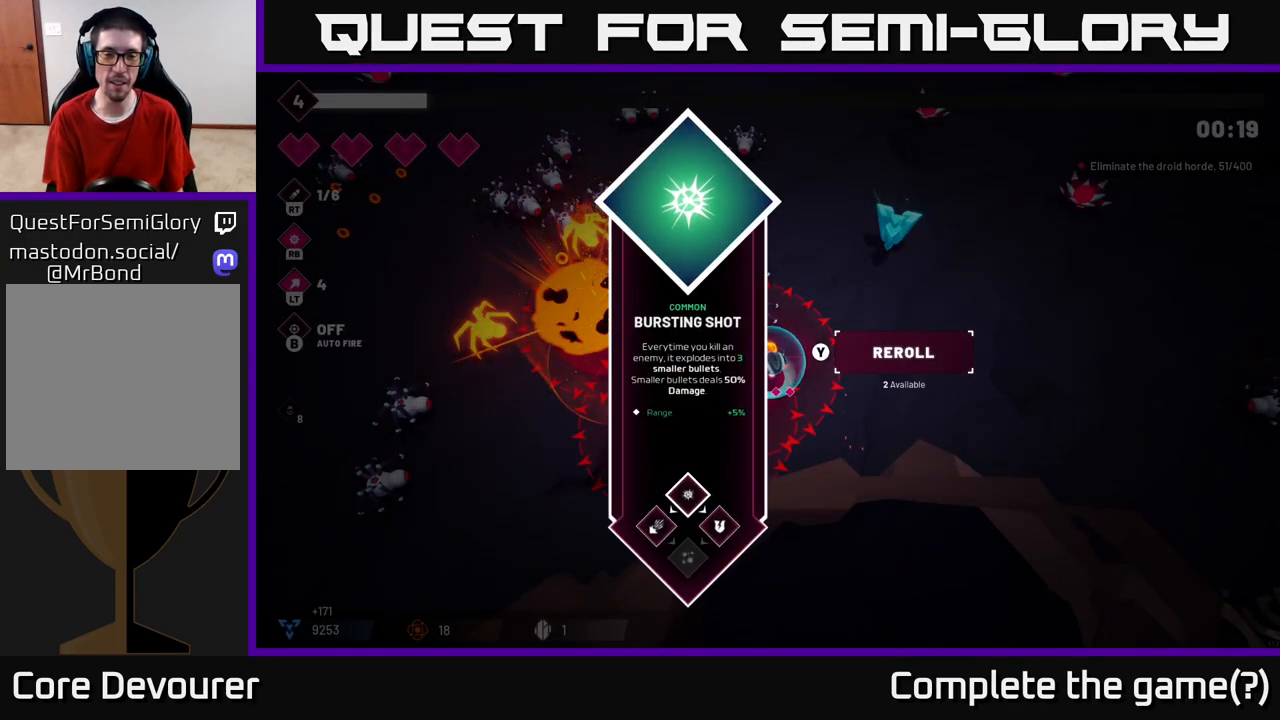
{"buttons": [], "left_stick": "up-right", "right_stick": "center", "events": [[250, "A", "down"], [283, "left_stick", "up-right"], [317, "A", "up"]]}
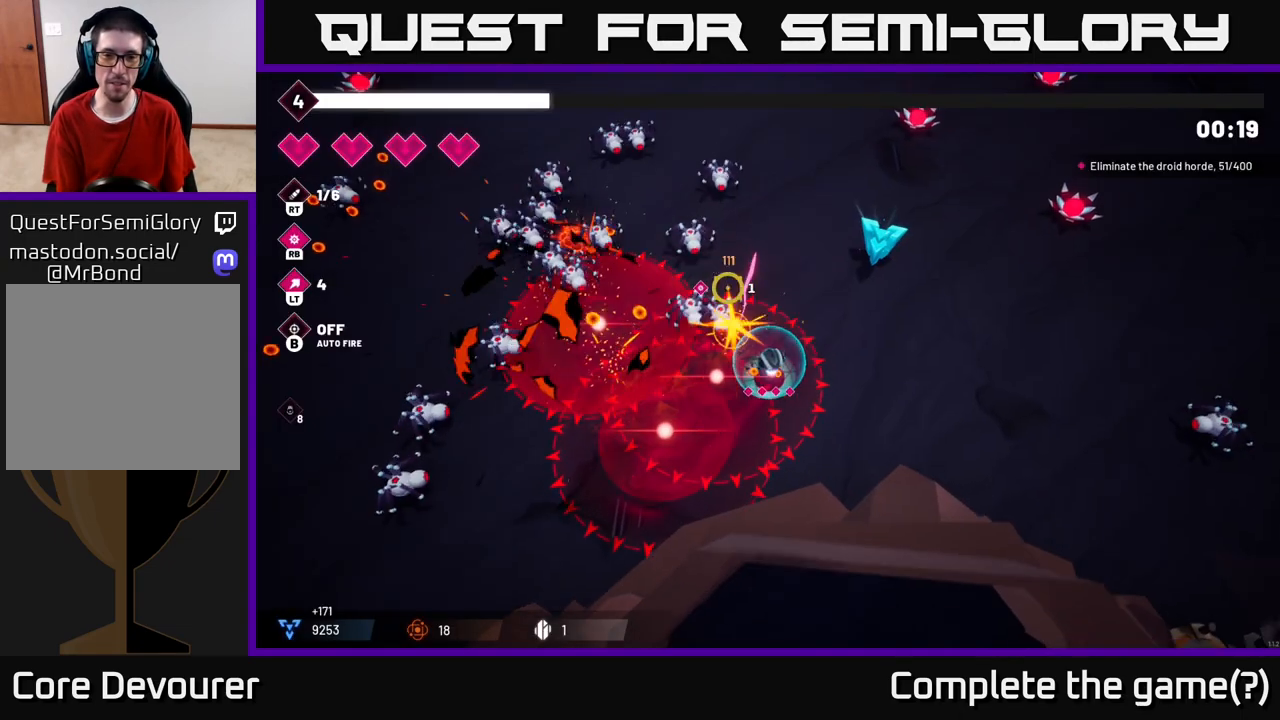
{"buttons": [], "left_stick": "up-right", "right_stick": "up-right", "events": [[100, "right_stick", "up-right"], [350, "R2", "down"], [500, "R2", "up"]]}